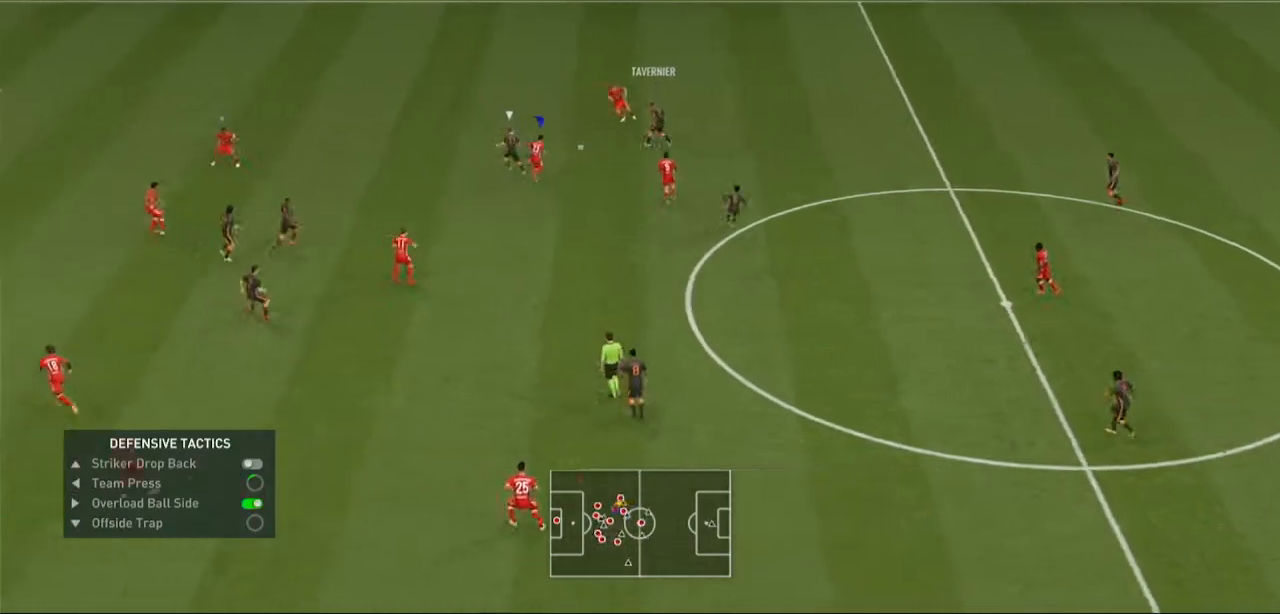
Gameplay with a controller (Xbox layout); each line is a JSON object with the inputs held at the frame after it. "events" lists button and stick changes between this image and that frame as [ms after this image, input, new state], when the widget could be followed in between. Not read: L3 R3.
{"buttons": ["R2"], "left_stick": "up-right", "right_stick": "center", "events": [[100, "A", "up"], [167, "L2", "down"], [233, "L2", "up"], [367, "L1", "down"], [500, "L1", "up"]]}
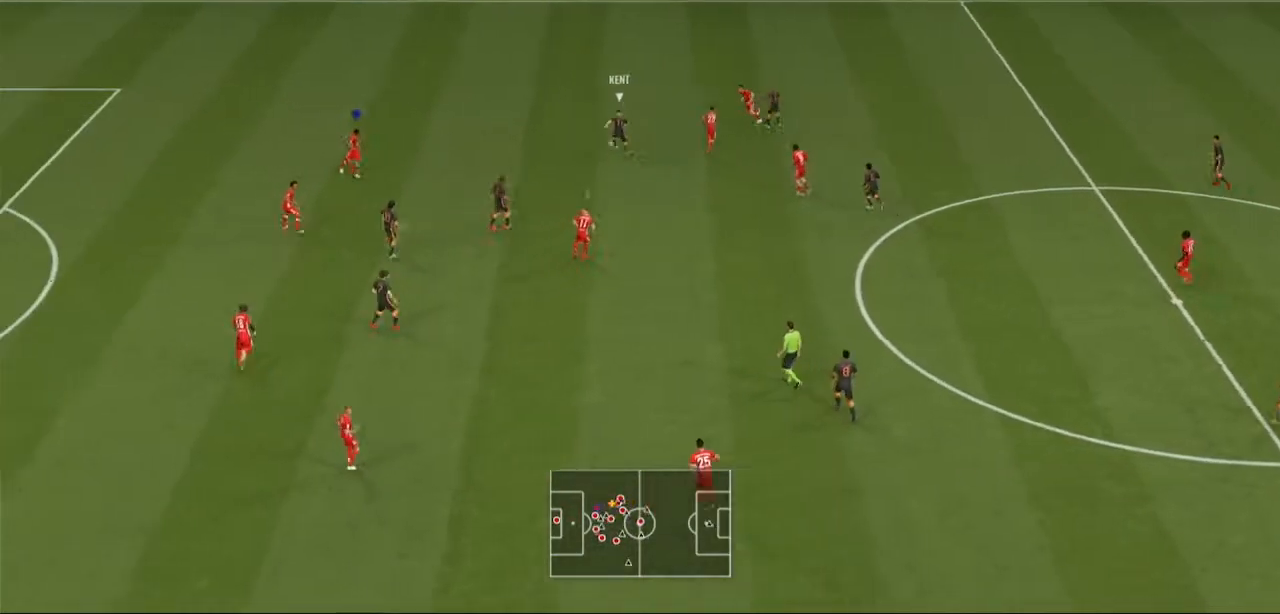
{"buttons": ["L2", "R2"], "left_stick": "up-right", "right_stick": "center", "events": [[433, "L2", "down"]]}
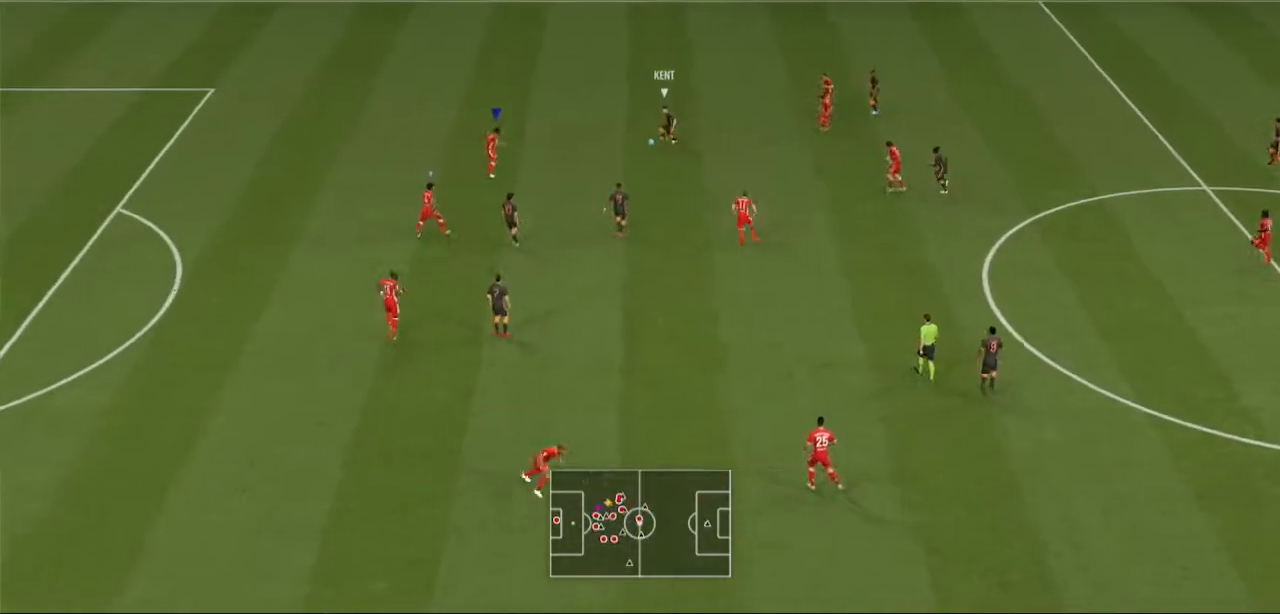
{"buttons": ["L2", "R2"], "left_stick": "down-left", "right_stick": "center", "events": [[33, "left_stick", "right"], [200, "left_stick", "down-right"], [333, "left_stick", "down"], [433, "left_stick", "down-left"]]}
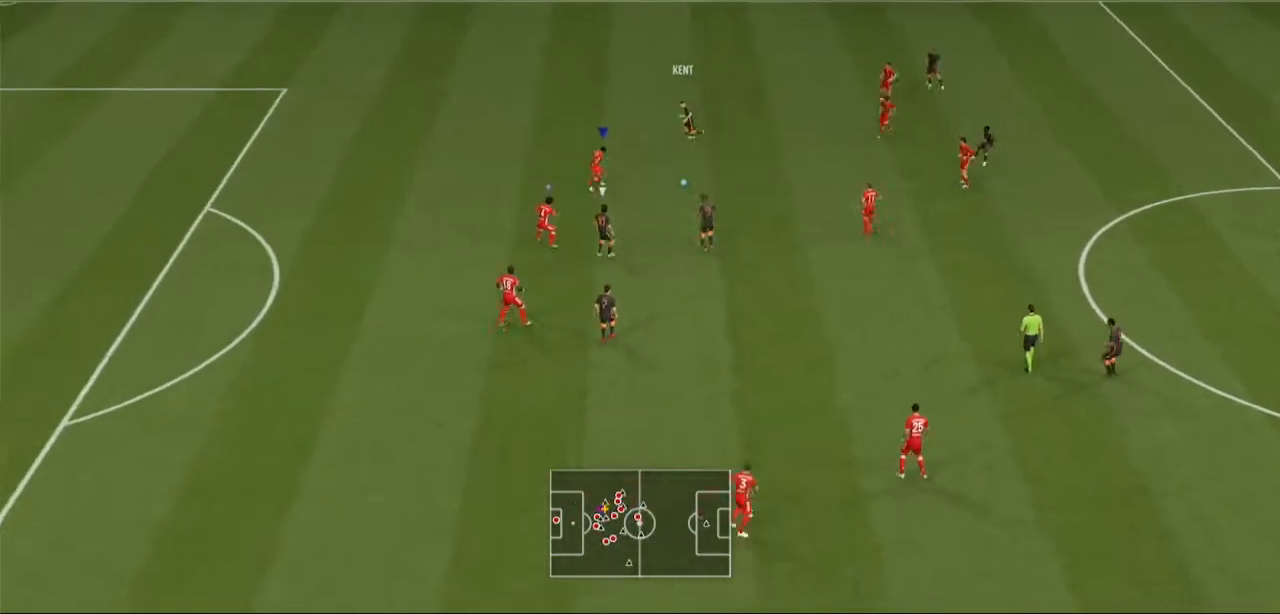
{"buttons": ["L2", "R2"], "left_stick": "up-left", "right_stick": "center"}
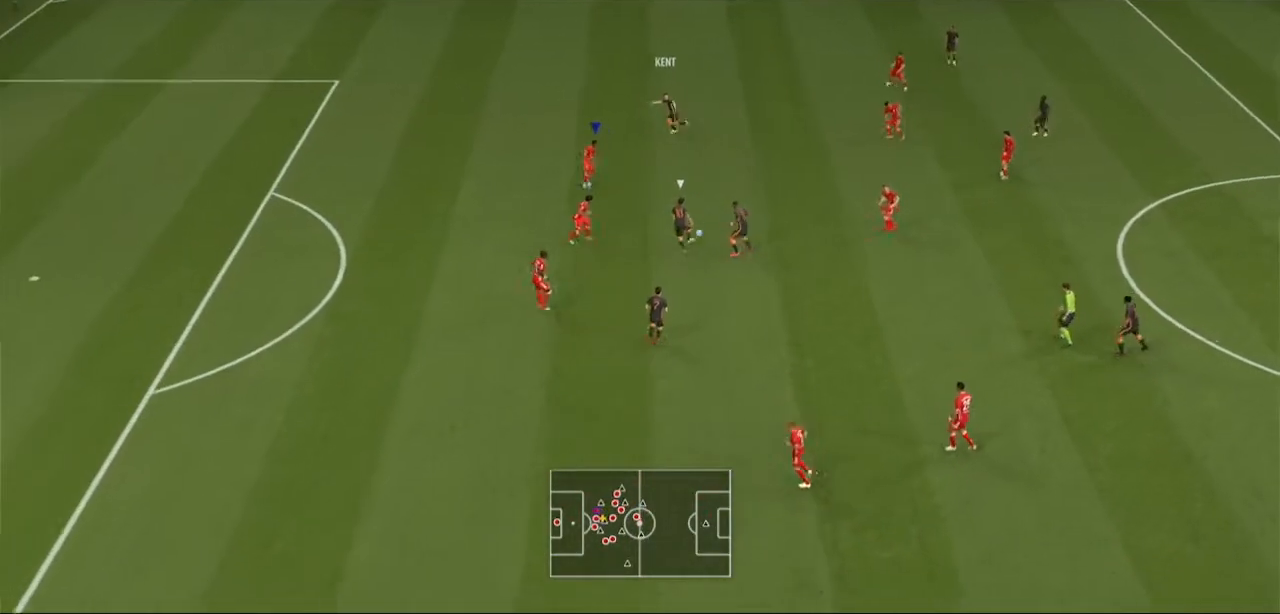
{"buttons": ["R2"], "left_stick": "up-left", "right_stick": "center", "events": [[200, "L2", "up"]]}
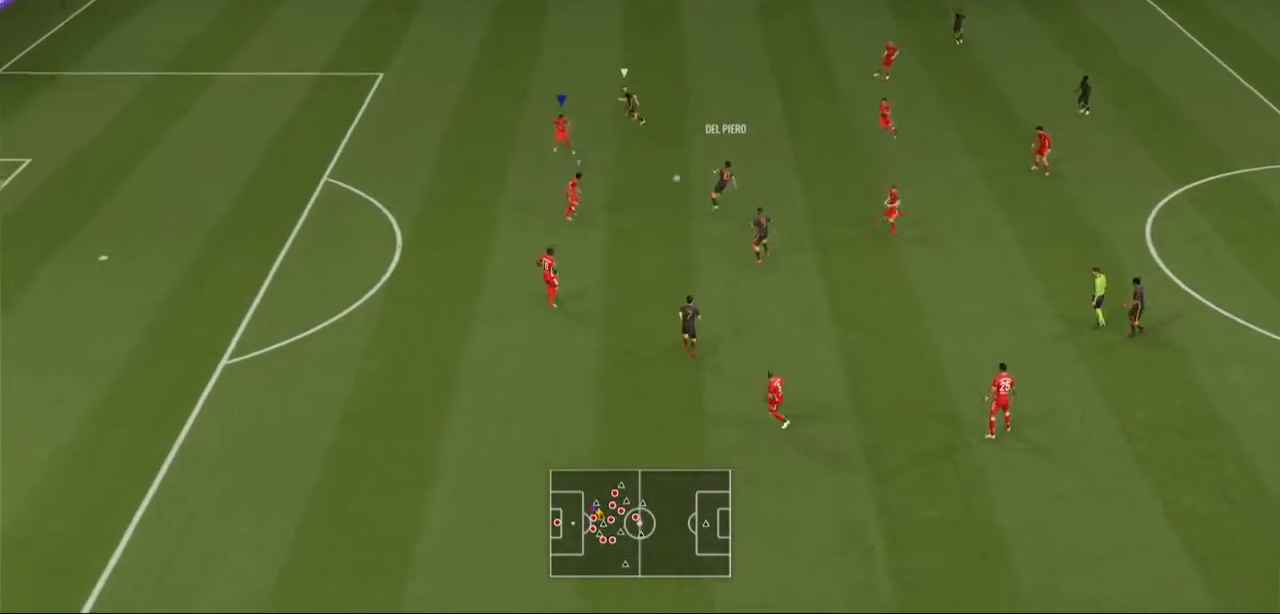
{"buttons": ["R2"], "left_stick": "up", "right_stick": "center", "events": [[500, "left_stick", "up"]]}
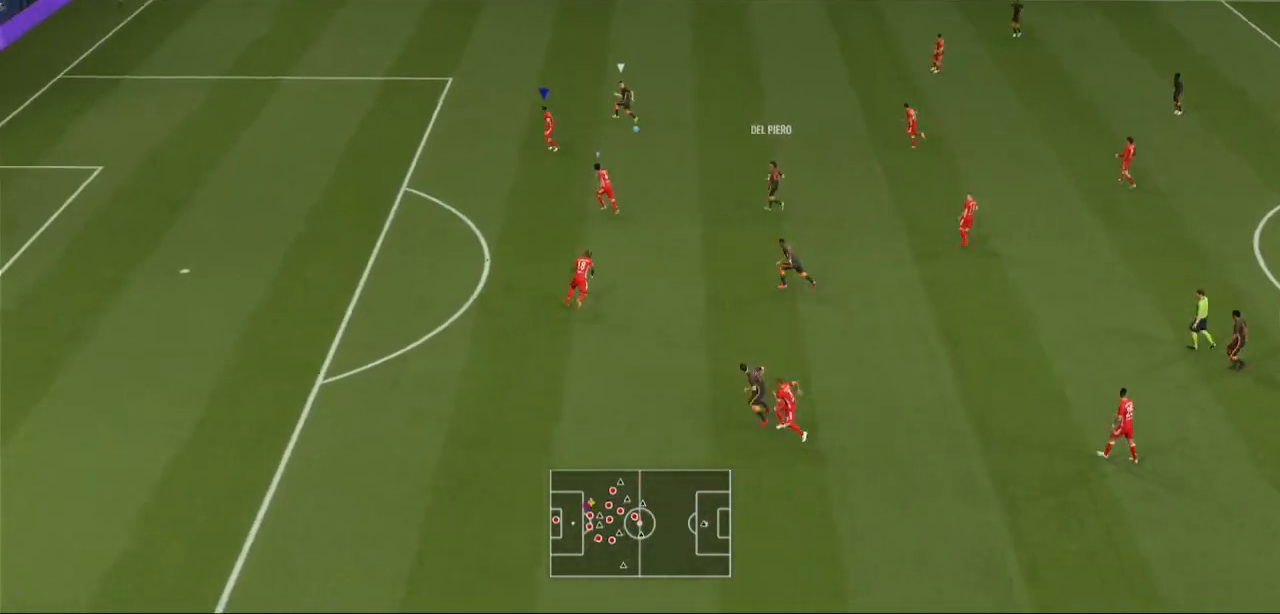
{"buttons": ["L2", "R2"], "left_stick": "up", "right_stick": "center", "events": [[400, "L2", "down"]]}
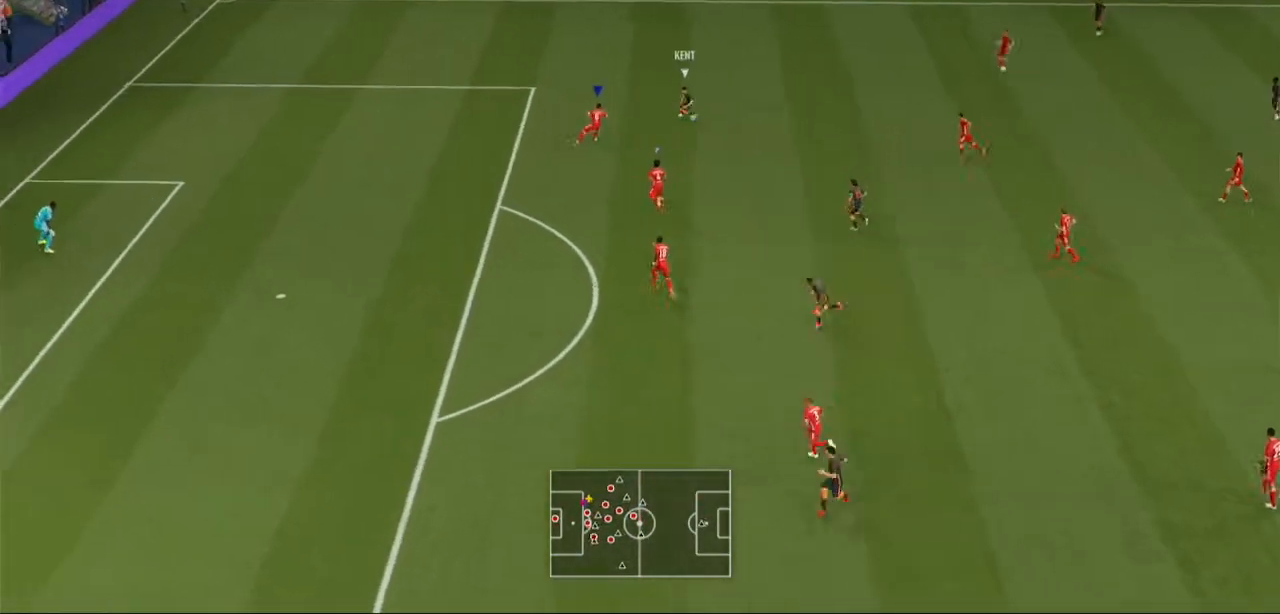
{"buttons": ["L2", "R2"], "left_stick": "right", "right_stick": "center", "events": [[67, "left_stick", "up-right"], [233, "left_stick", "right"]]}
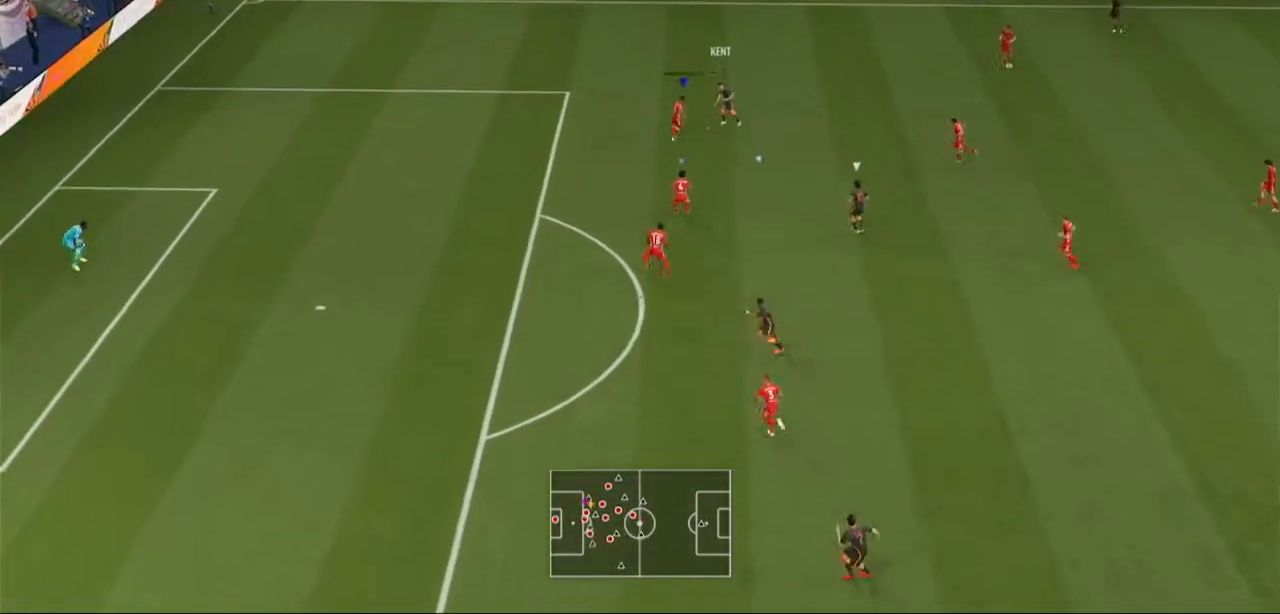
{"buttons": ["R2"], "left_stick": "right", "right_stick": "center", "events": [[200, "L2", "up"], [233, "left_stick", "down-right"], [467, "left_stick", "right"]]}
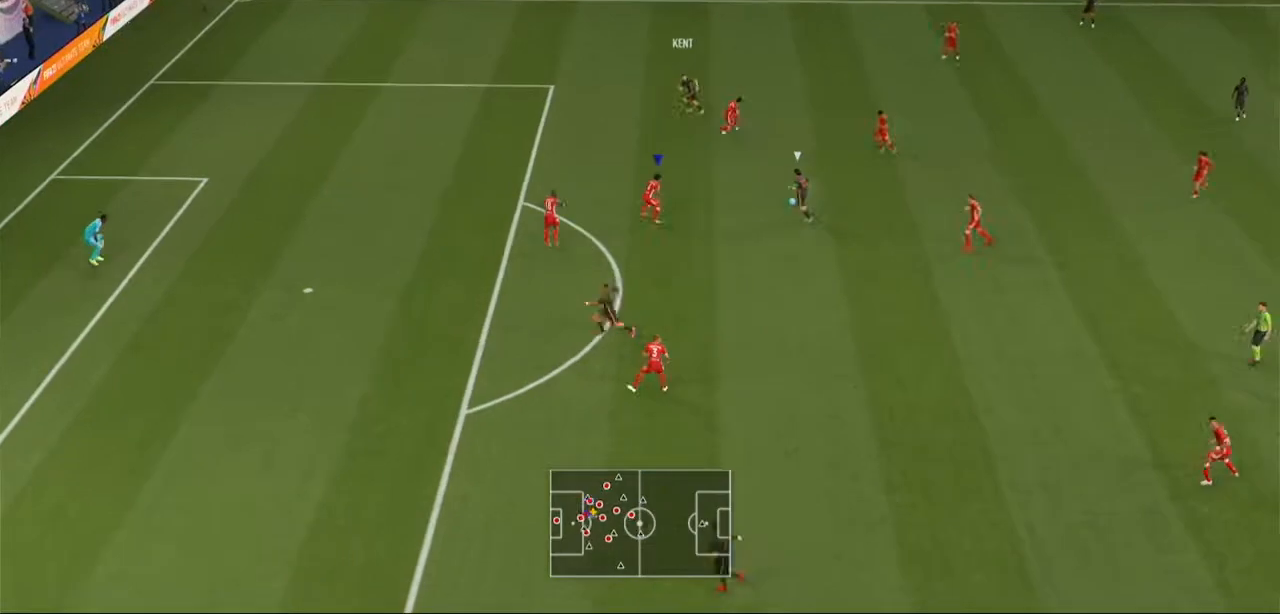
{"buttons": ["L2", "R2"], "left_stick": "right", "right_stick": "center", "events": [[267, "L2", "down"]]}
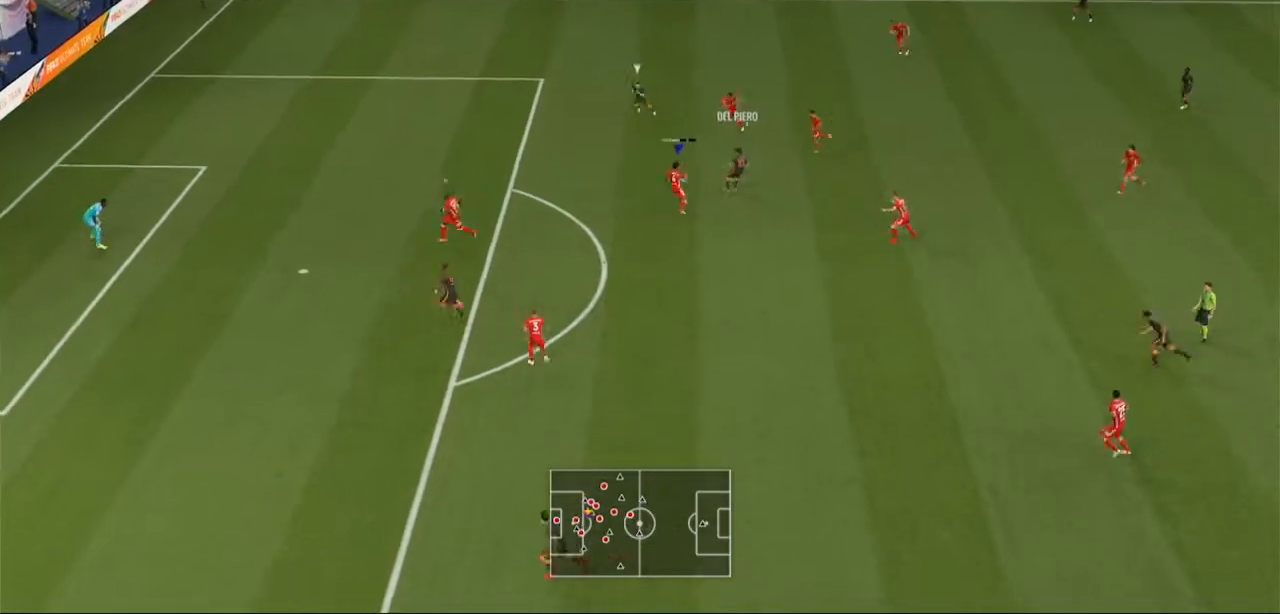
{"buttons": ["Y", "R2"], "left_stick": "up", "right_stick": "center", "events": [[67, "left_stick", "up-right"], [333, "Y", "down"], [367, "left_stick", "up"], [400, "L1", "down"], [400, "L2", "up"], [500, "L1", "up"]]}
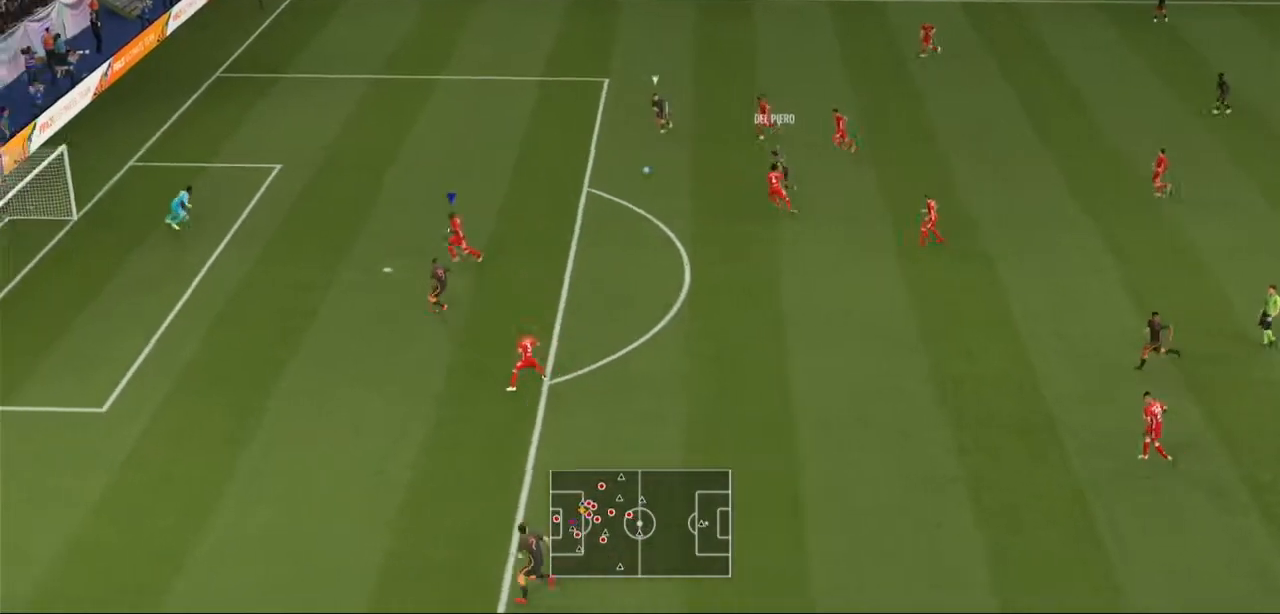
{"buttons": ["L2", "R2"], "left_stick": "up", "right_stick": "center", "events": [[100, "Y", "up"], [400, "L2", "down"]]}
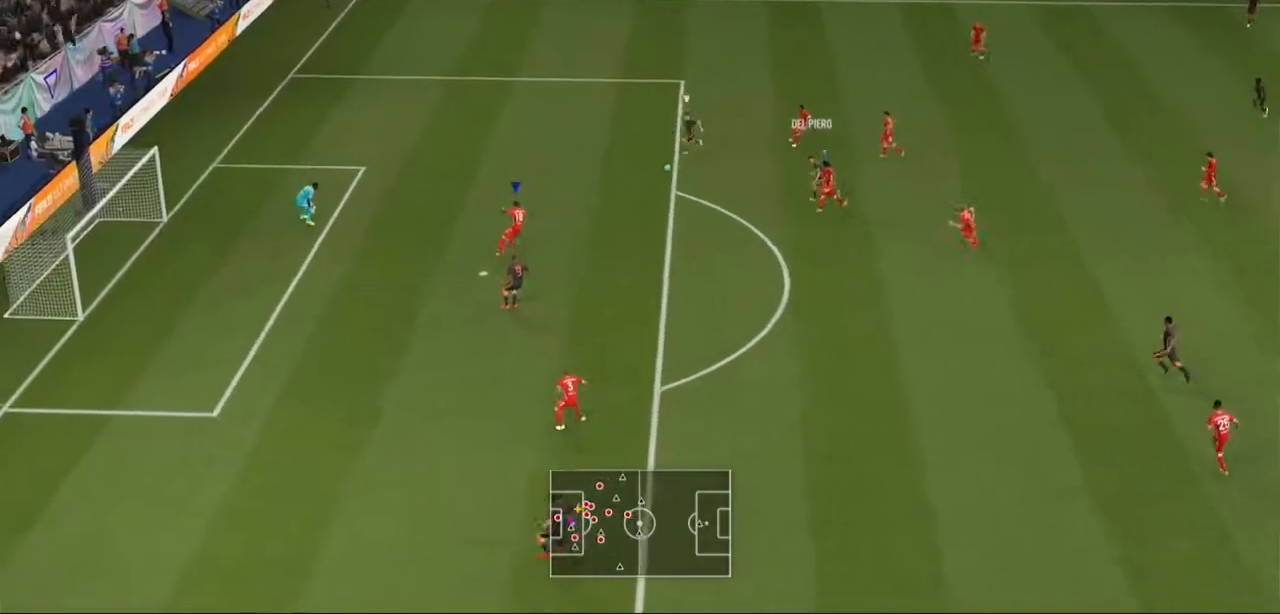
{"buttons": ["L2", "R2"], "left_stick": "up", "right_stick": "center", "events": [[33, "L2", "up"], [400, "L2", "down"]]}
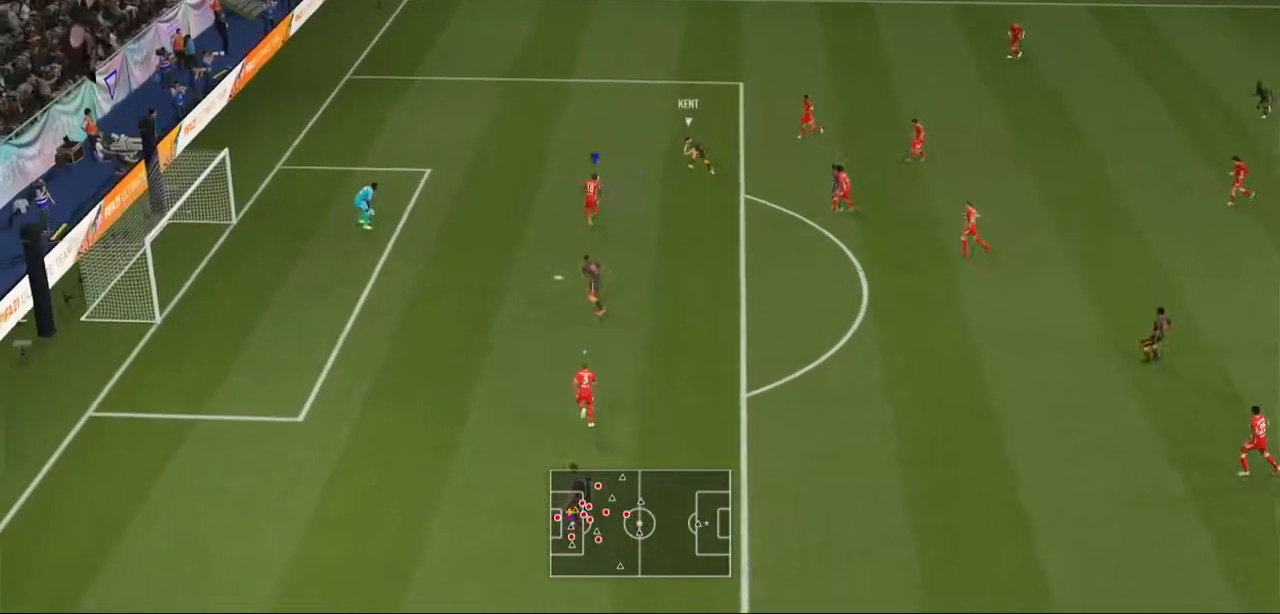
{"buttons": ["R2"], "left_stick": "up-right", "right_stick": "center"}
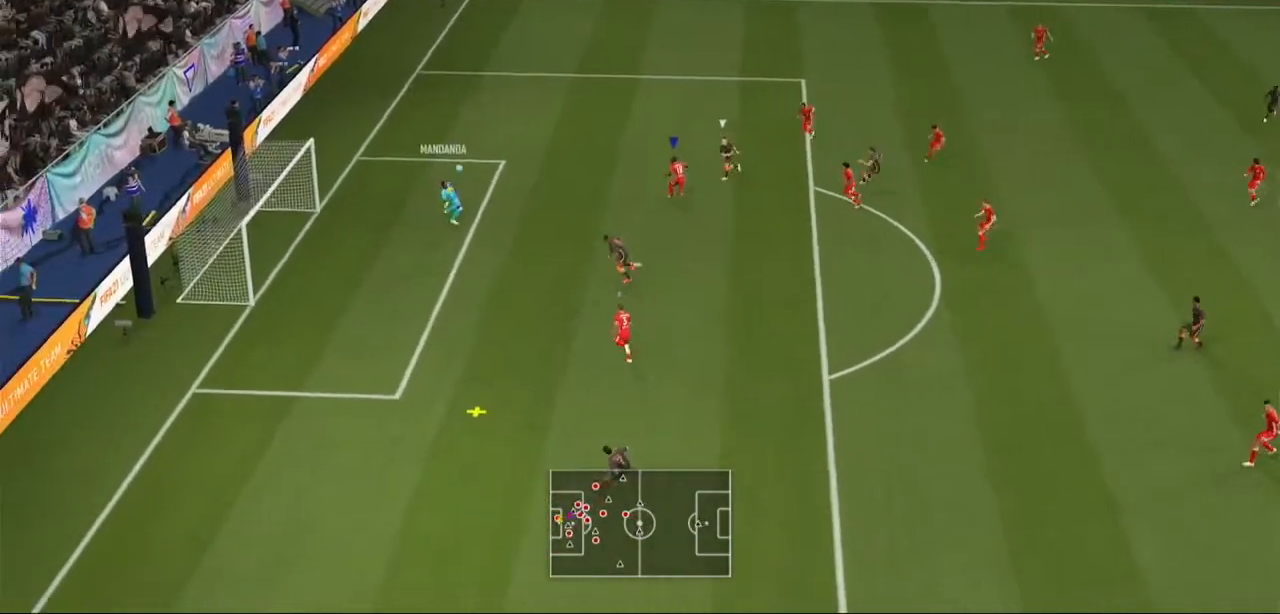
{"buttons": ["R2"], "left_stick": "center", "right_stick": "center", "events": [[233, "R1", "down"], [300, "R1", "up"], [400, "left_stick", "center"]]}
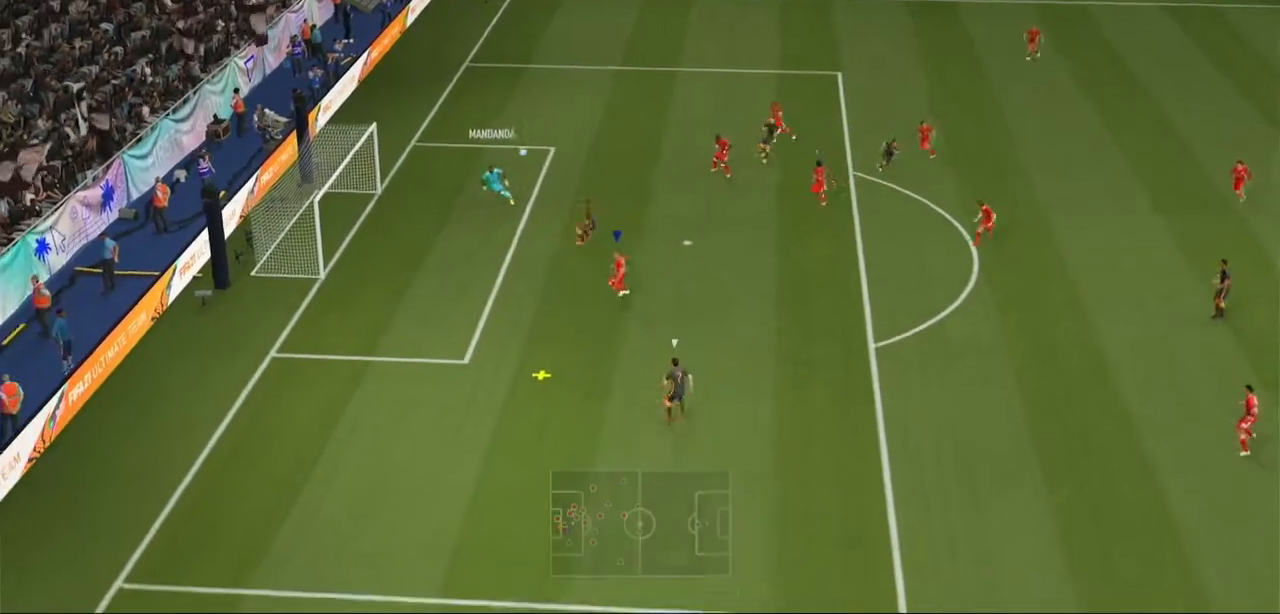
{"buttons": ["R2"], "left_stick": "down-left", "right_stick": "center", "events": [[33, "left_stick", "down-left"], [133, "left_stick", "down"], [400, "left_stick", "down-left"]]}
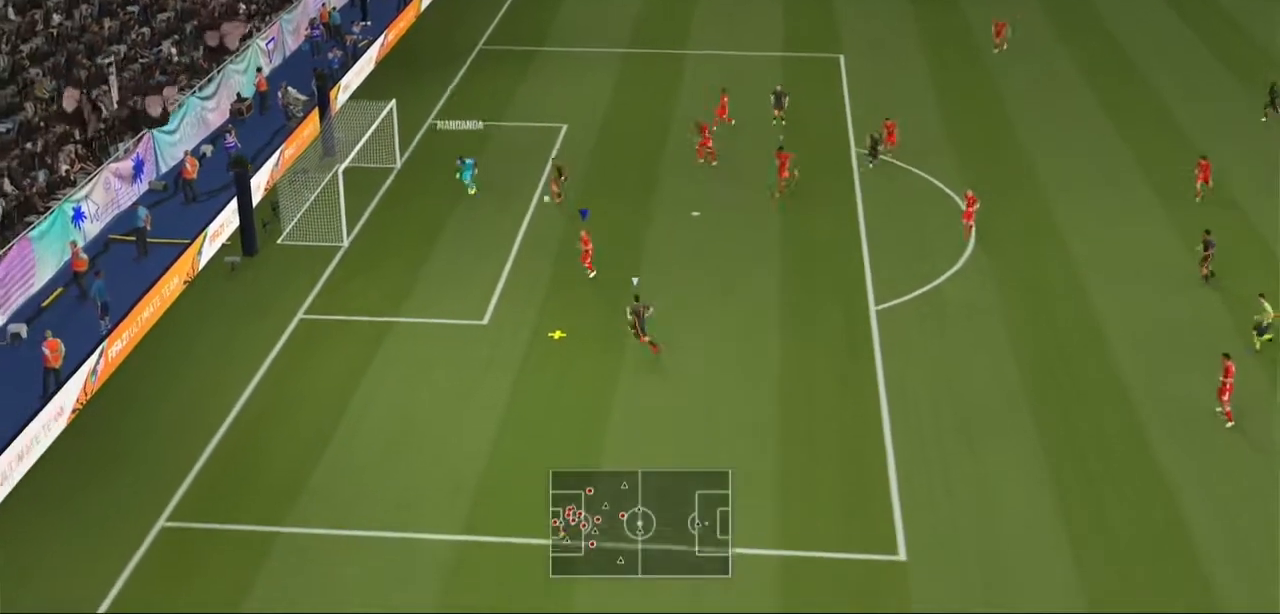
{"buttons": ["R2"], "left_stick": "down-left", "right_stick": "center", "events": [[433, "R2", "up"], [500, "R2", "down"]]}
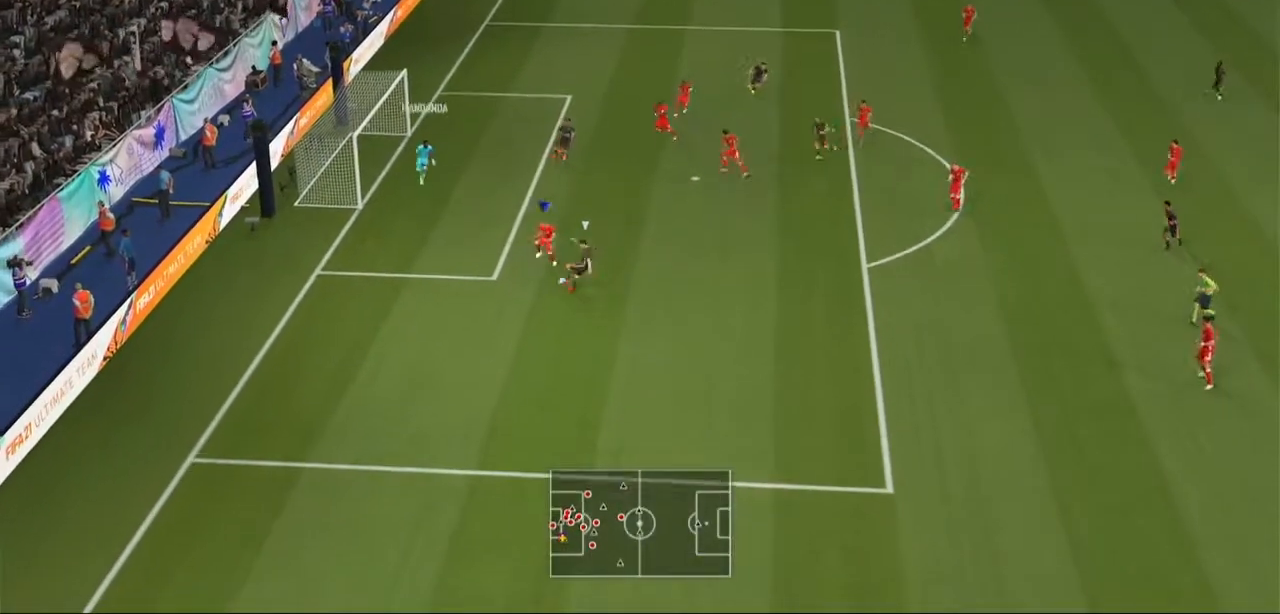
{"buttons": ["R2"], "left_stick": "down-left", "right_stick": "center", "events": [[367, "R2", "up"], [433, "R2", "down"]]}
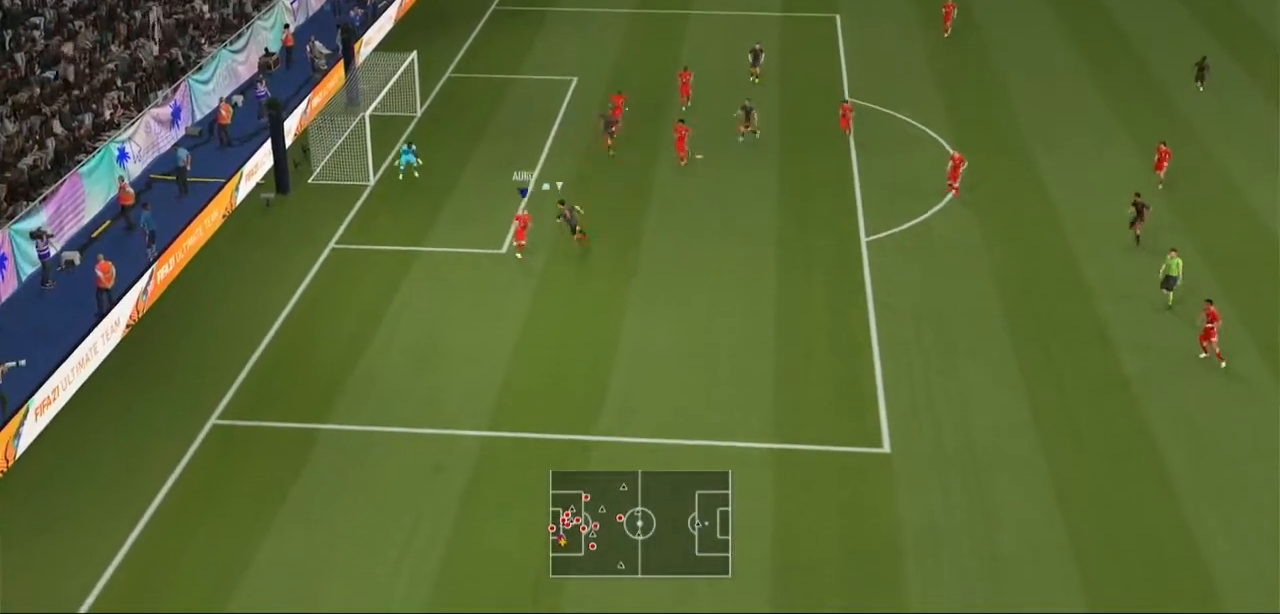
{"buttons": [], "left_stick": "down-right", "right_stick": "center", "events": [[233, "left_stick", "down-right"], [433, "R2", "up"]]}
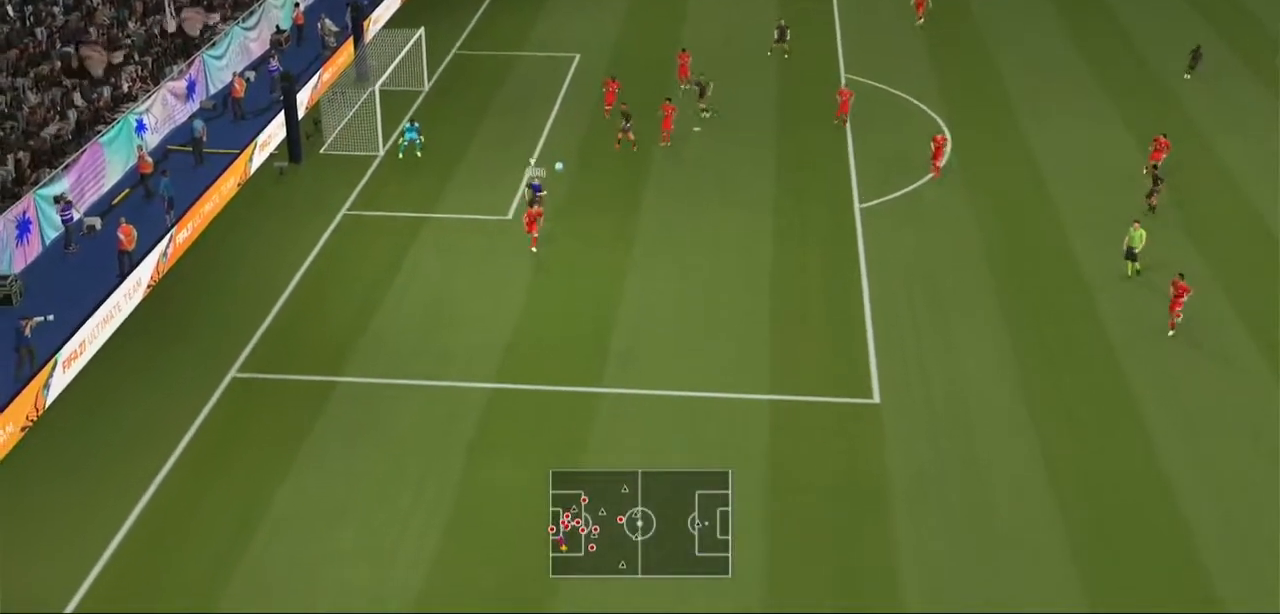
{"buttons": ["R2"], "left_stick": "down-right", "right_stick": "center", "events": [[100, "R2", "down"], [200, "R2", "up"], [333, "R2", "down"]]}
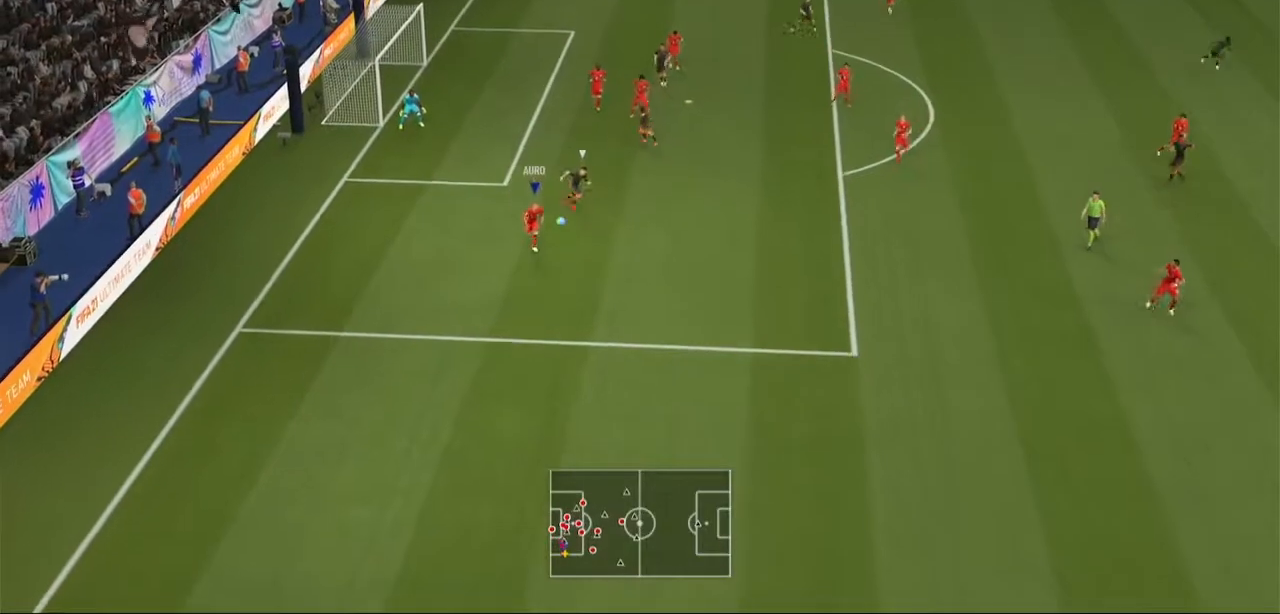
{"buttons": [], "left_stick": "down-right", "right_stick": "center", "events": [[333, "R2", "up"]]}
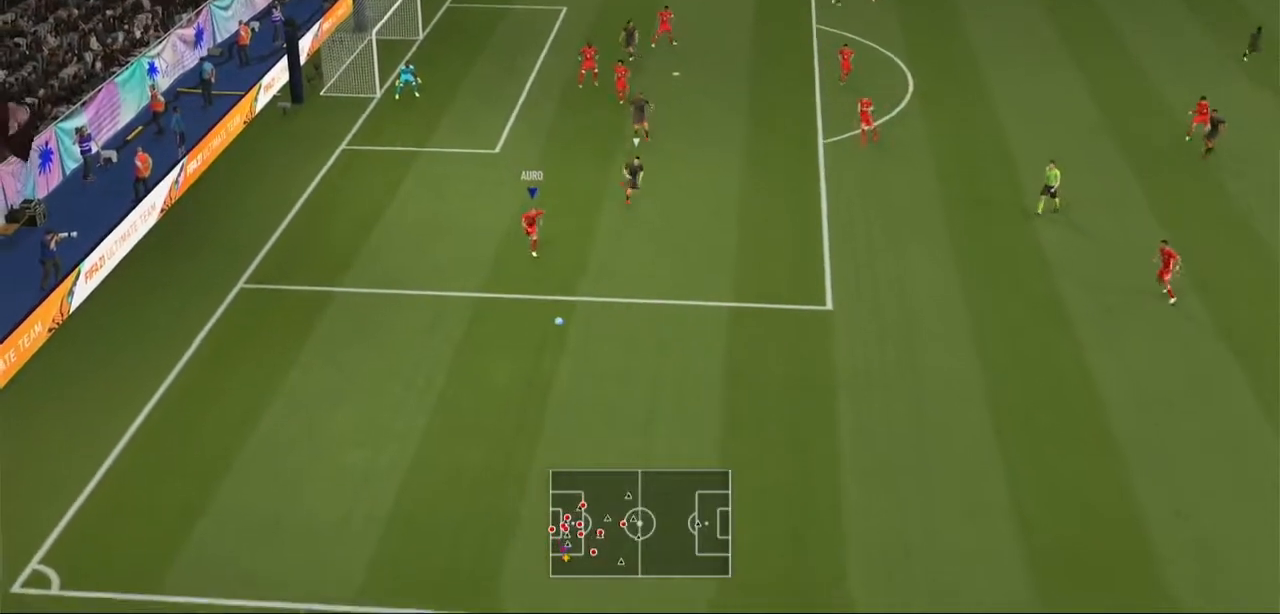
{"buttons": [], "left_stick": "down-right", "right_stick": "center", "events": []}
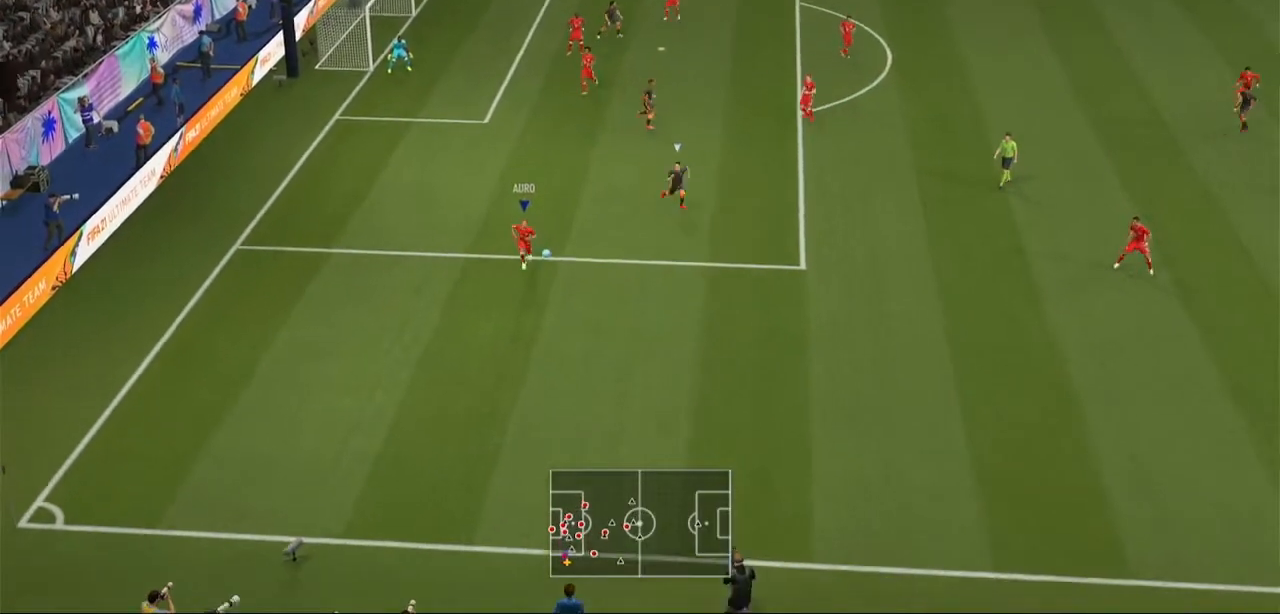
{"buttons": ["Y"], "left_stick": "right", "right_stick": "center", "events": [[100, "left_stick", "right"], [467, "Y", "down"]]}
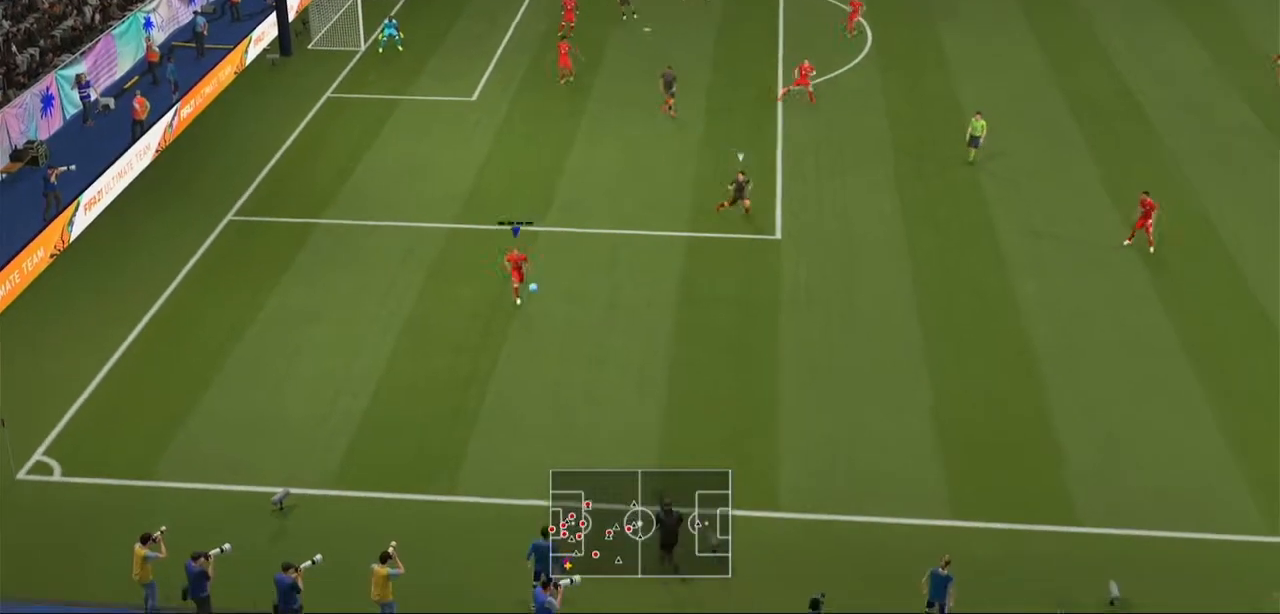
{"buttons": [], "left_stick": "right", "right_stick": "center", "events": [[400, "Y", "up"]]}
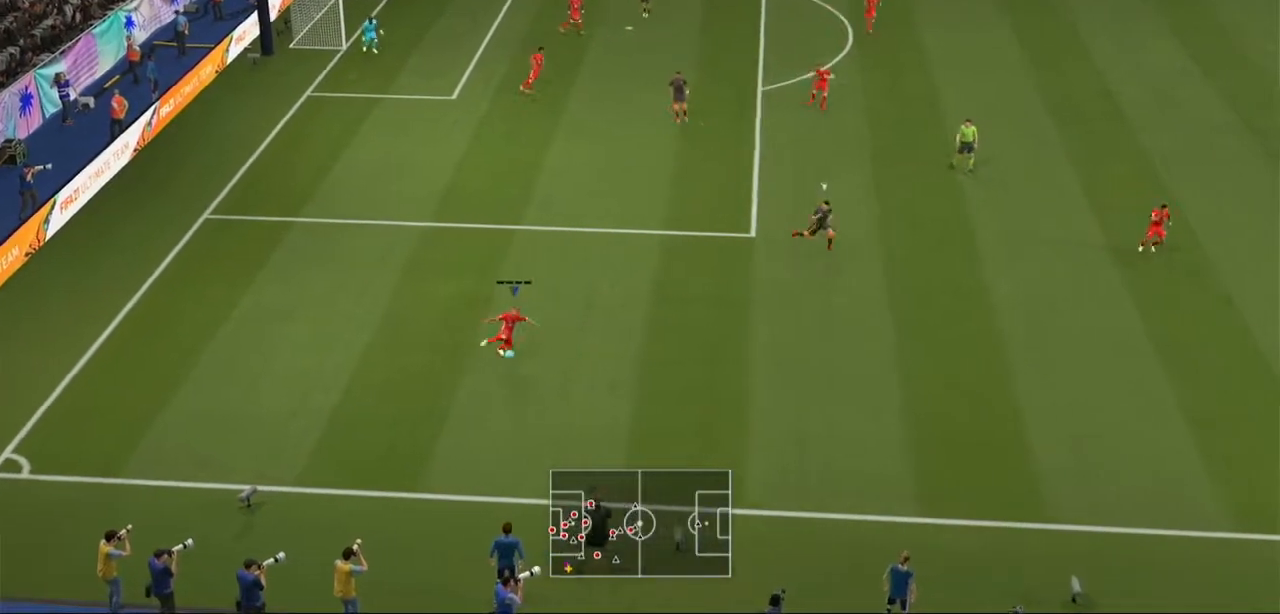
{"buttons": [], "left_stick": "right", "right_stick": "center", "events": []}
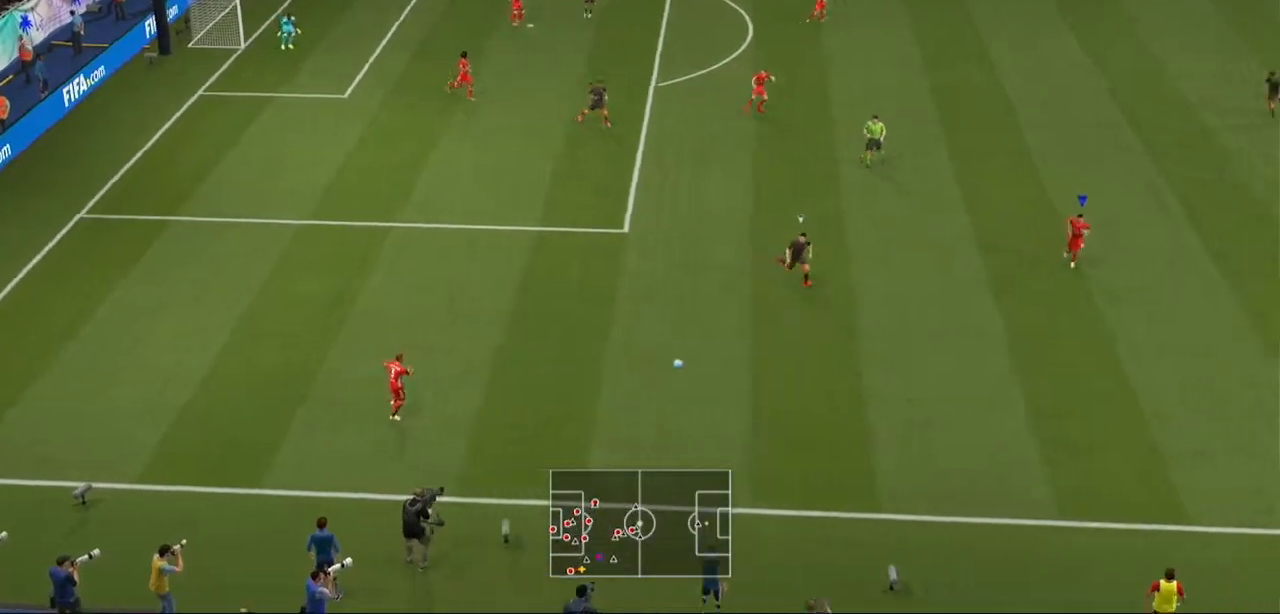
{"buttons": ["R2"], "left_stick": "right", "right_stick": "center", "events": [[267, "R2", "down"]]}
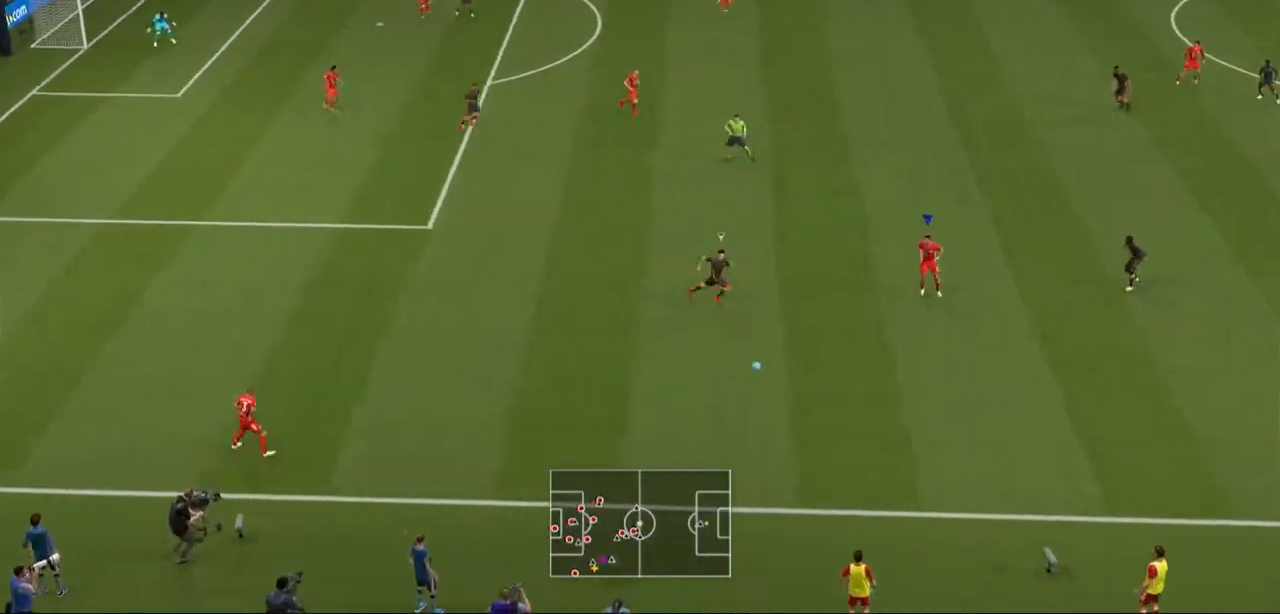
{"buttons": ["R2"], "left_stick": "down-right", "right_stick": "center", "events": [[467, "left_stick", "down-right"]]}
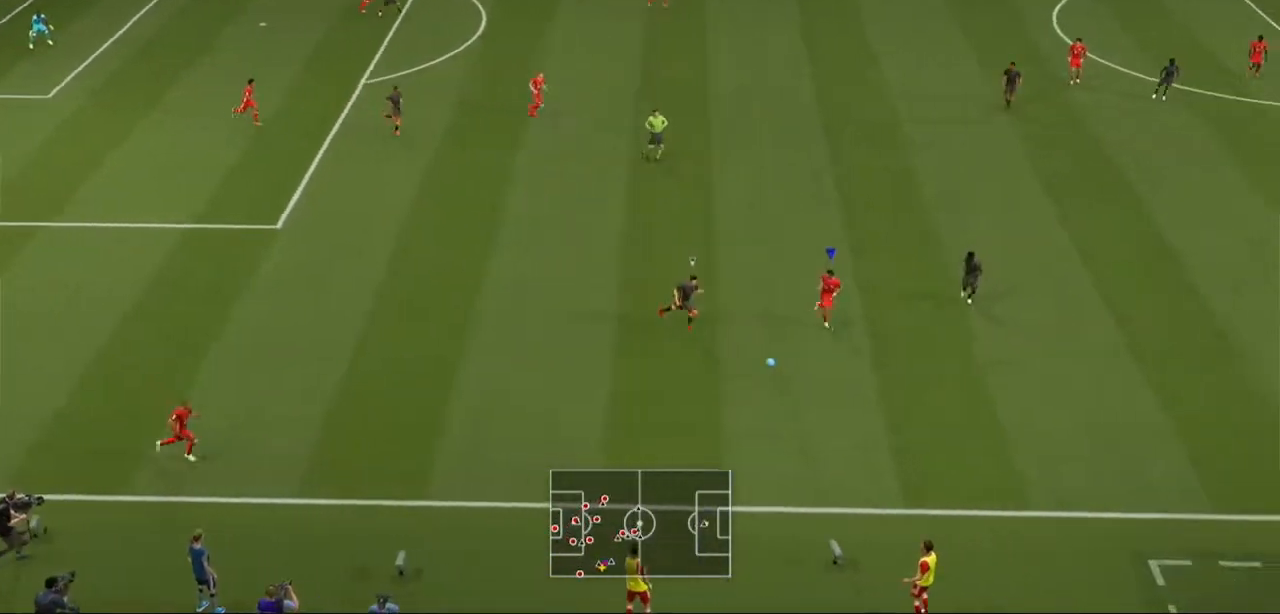
{"buttons": ["R2"], "left_stick": "down-right", "right_stick": "center", "events": []}
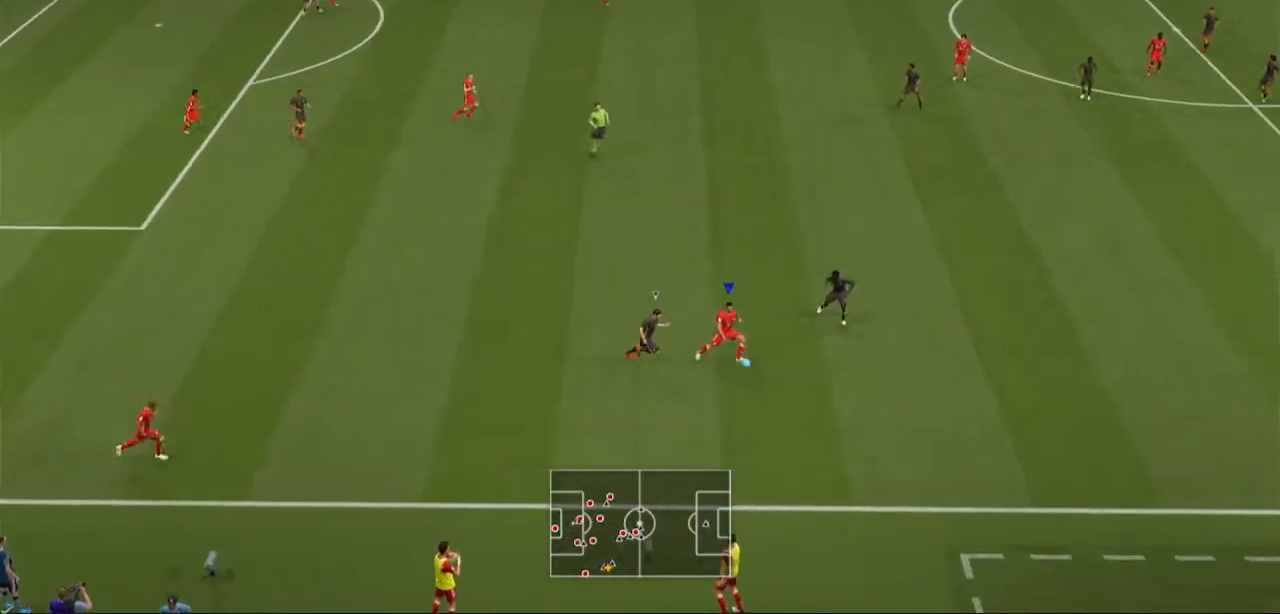
{"buttons": ["R2"], "left_stick": "down-right", "right_stick": "center", "events": []}